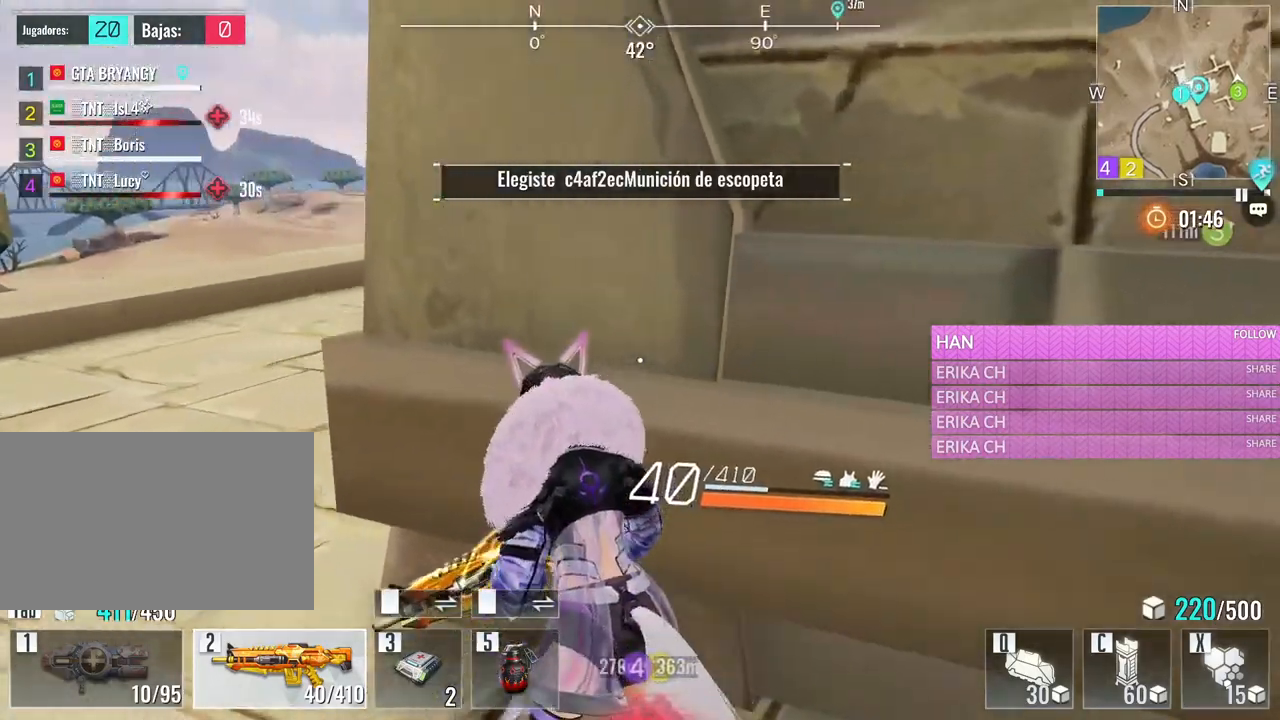
Gameplay with keyboard and mouse; each line is a JSON object with the keys and mouse buttons held at the frame after it. "events" lists presses ("down") and releases ("up") of "1", "2", "3", "4", "5", "a", "alt", "c", "caps_lock", "ctrl", "d", "e", "f", "g", "q", "r", "s", "shift", "space", "t", "tab", "v", "w", "x", "z", "mouse_left", "mouse_wheel" and "mouse_right" between this image and that frame as [ms after this image, input, new state], when the widget could be followed in between. "mouse_left", "mouse_wheel", "mouse_right" = the "left", "wheel", "right" buttons of the "mouse" list. No other keys are recorded. "wheel" means that the mouse wheel is clicked or scrolled. Not read: mouse_move.
{"keys": ["a", "w"], "mouse": [], "events": []}
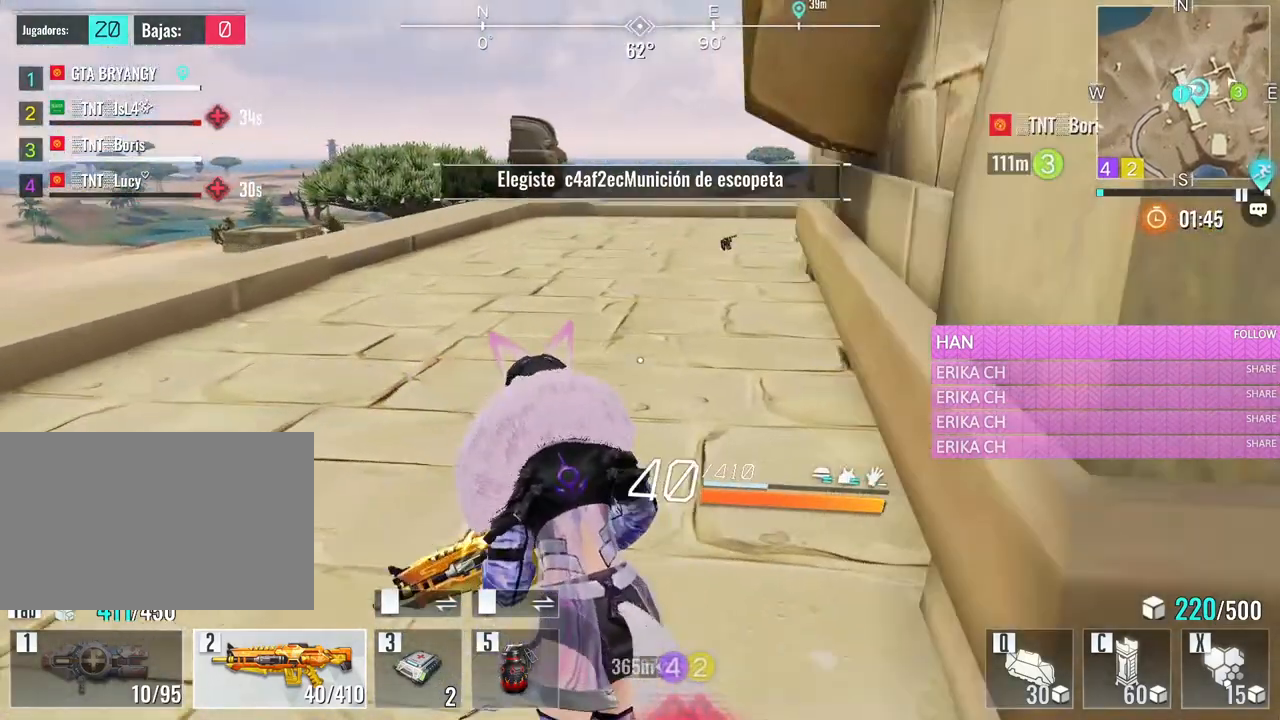
{"keys": ["w"], "mouse": [], "events": [[50, "a", "up"]]}
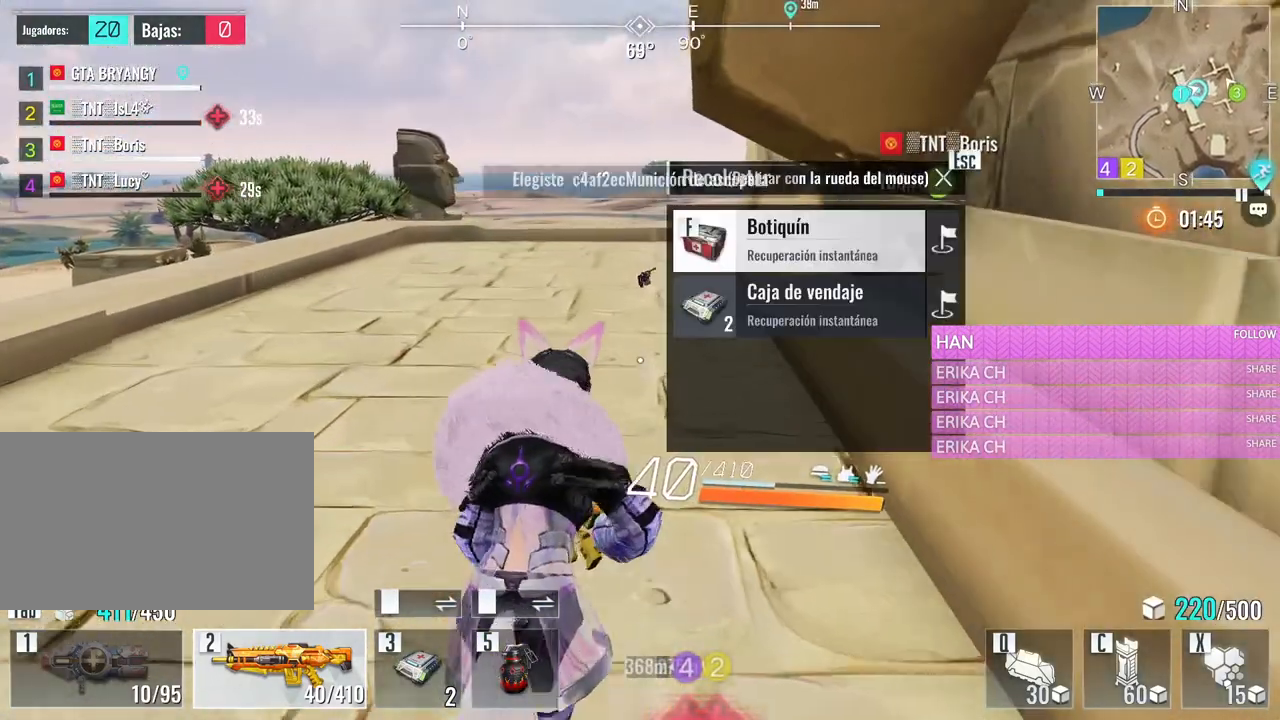
{"keys": ["a", "w"], "mouse": [], "events": [[250, "a", "down"]]}
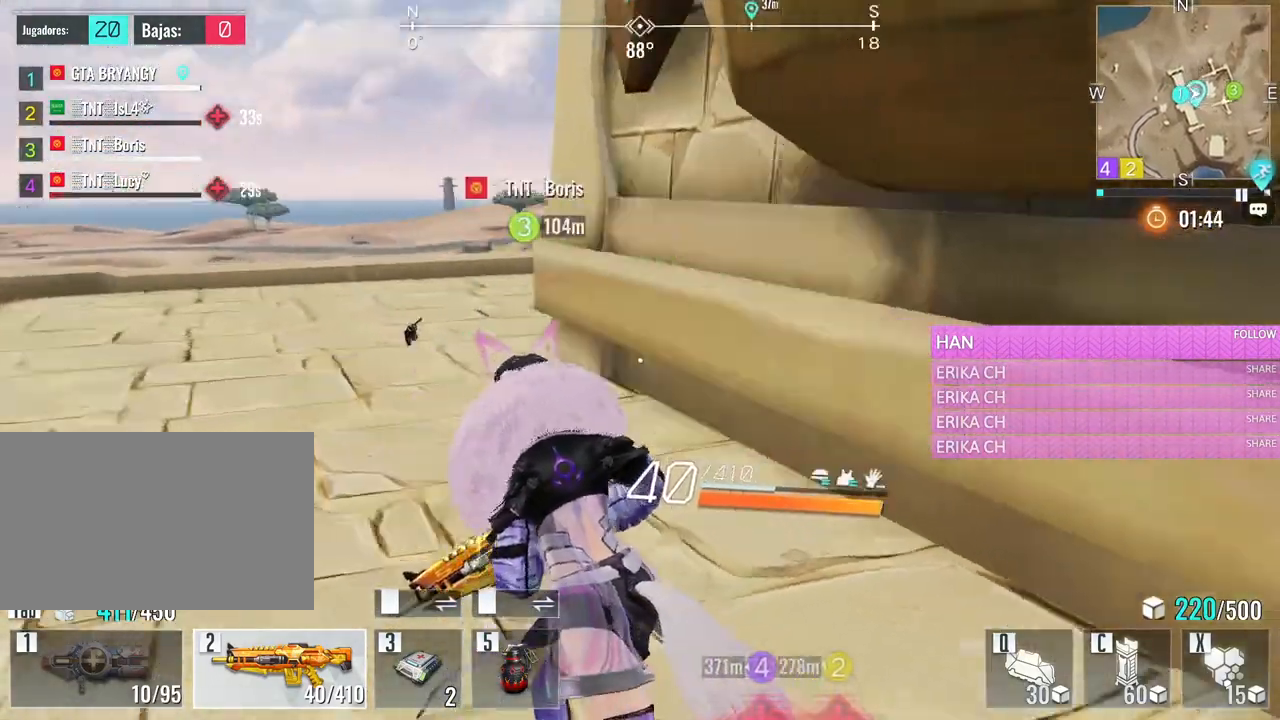
{"keys": ["f", "w"], "mouse": [], "events": [[33, "a", "up"], [183, "d", "down"], [366, "d", "up"], [416, "f", "down"]]}
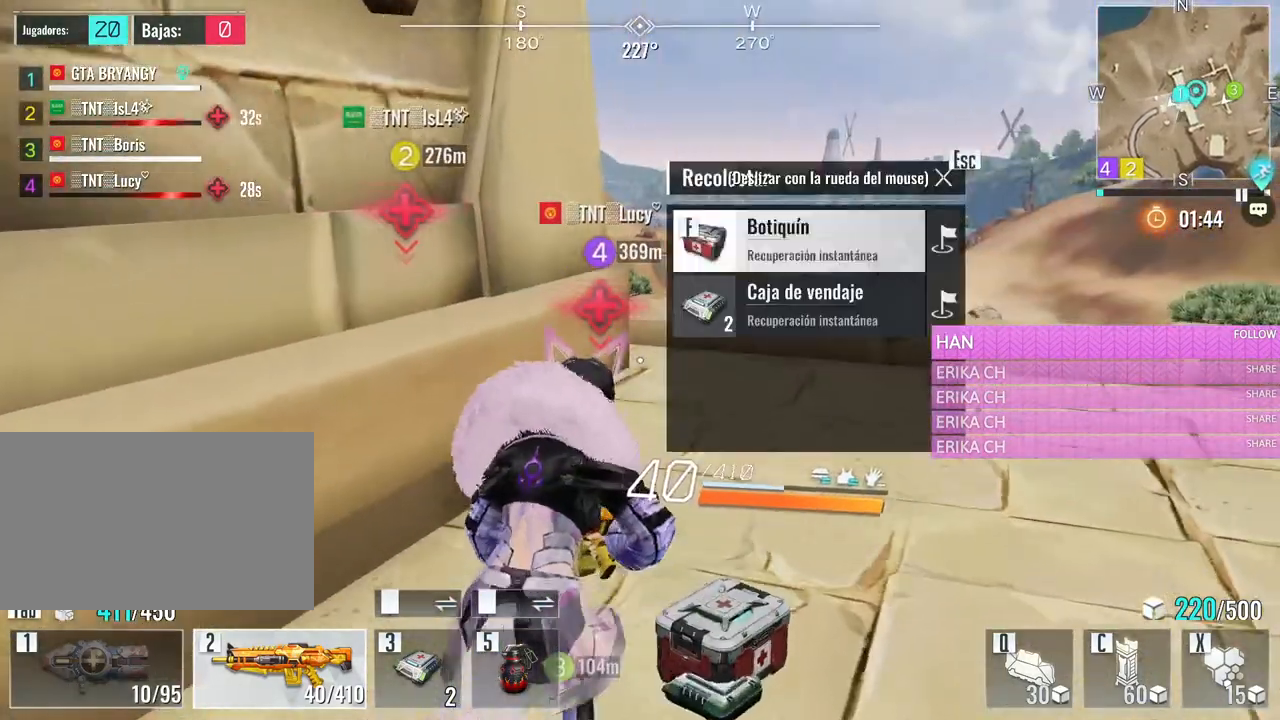
{"keys": [], "mouse": [], "events": [[50, "w", "up"], [100, "f", "up"], [150, "f", "down"], [150, "w", "down"], [283, "f", "up"], [333, "f", "down"], [383, "w", "up"], [466, "f", "up"]]}
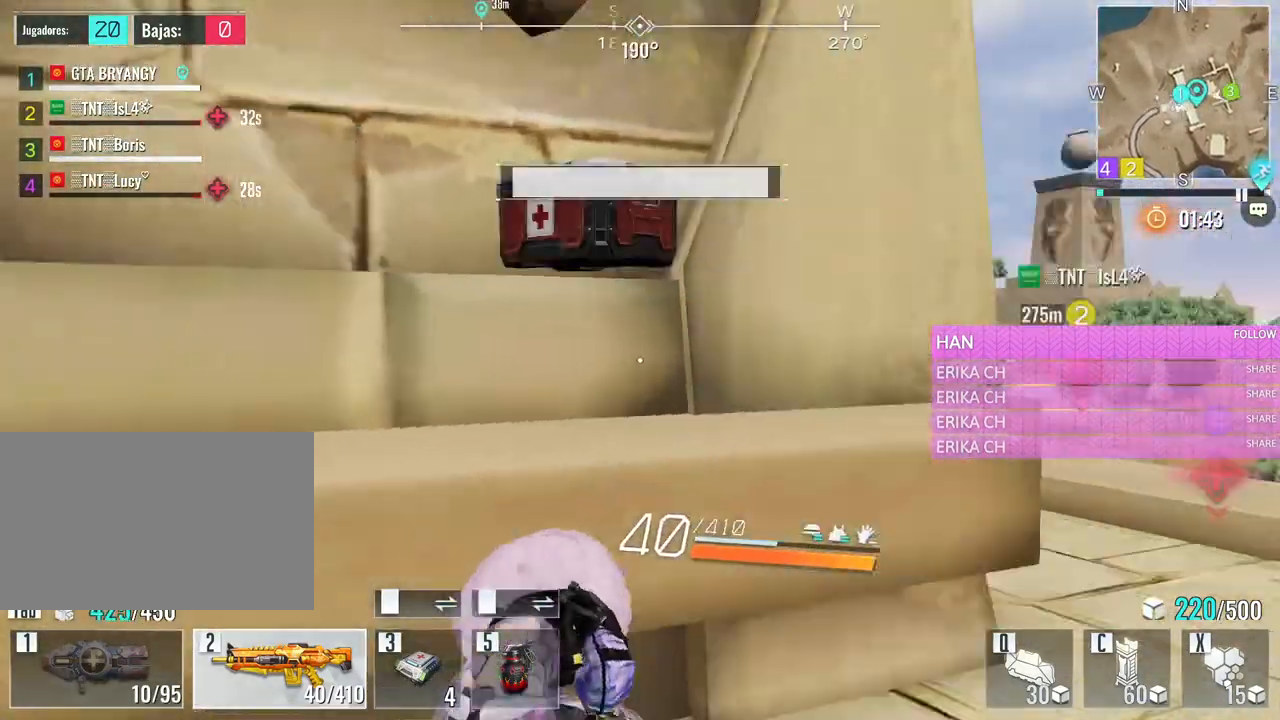
{"keys": ["space", "w"], "mouse": [], "events": [[16, "f", "down"], [66, "w", "down"], [166, "f", "up"], [216, "space", "down"], [350, "space", "up"], [400, "space", "down"]]}
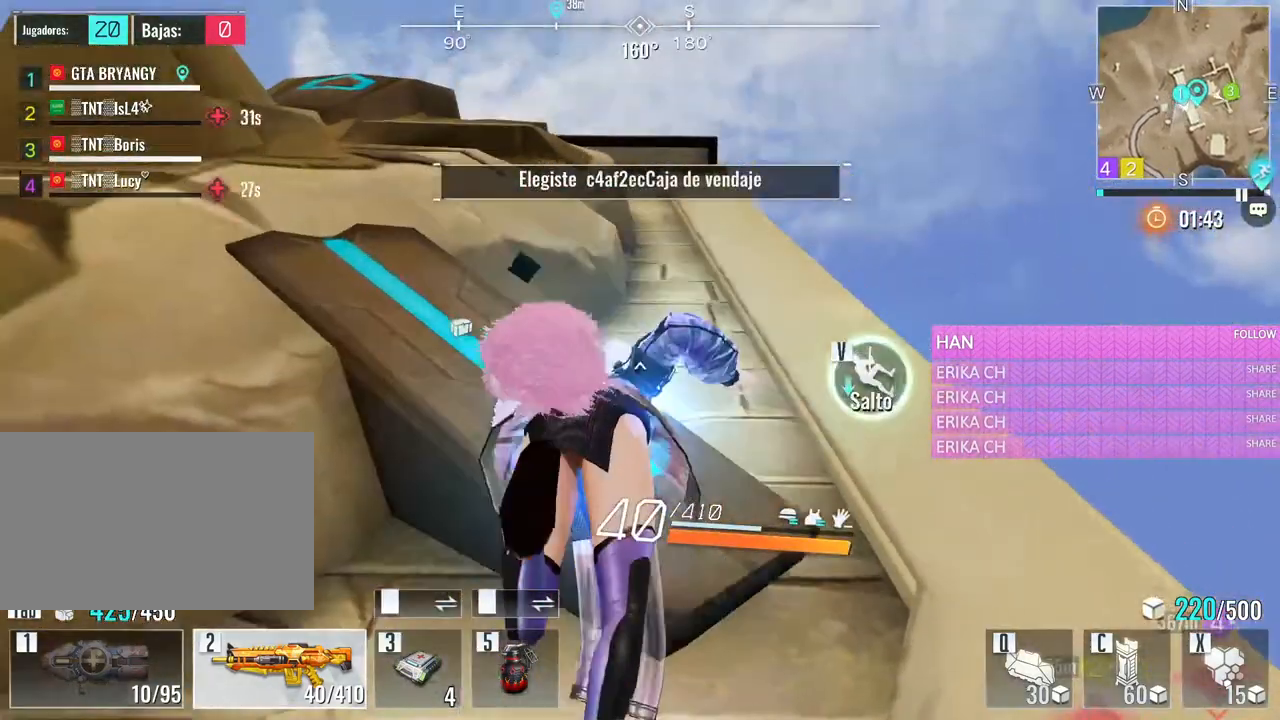
{"keys": ["space", "w"], "mouse": [], "events": [[33, "space", "up"], [83, "space", "down"], [216, "space", "up"], [266, "space", "down"], [366, "space", "up"], [416, "space", "down"]]}
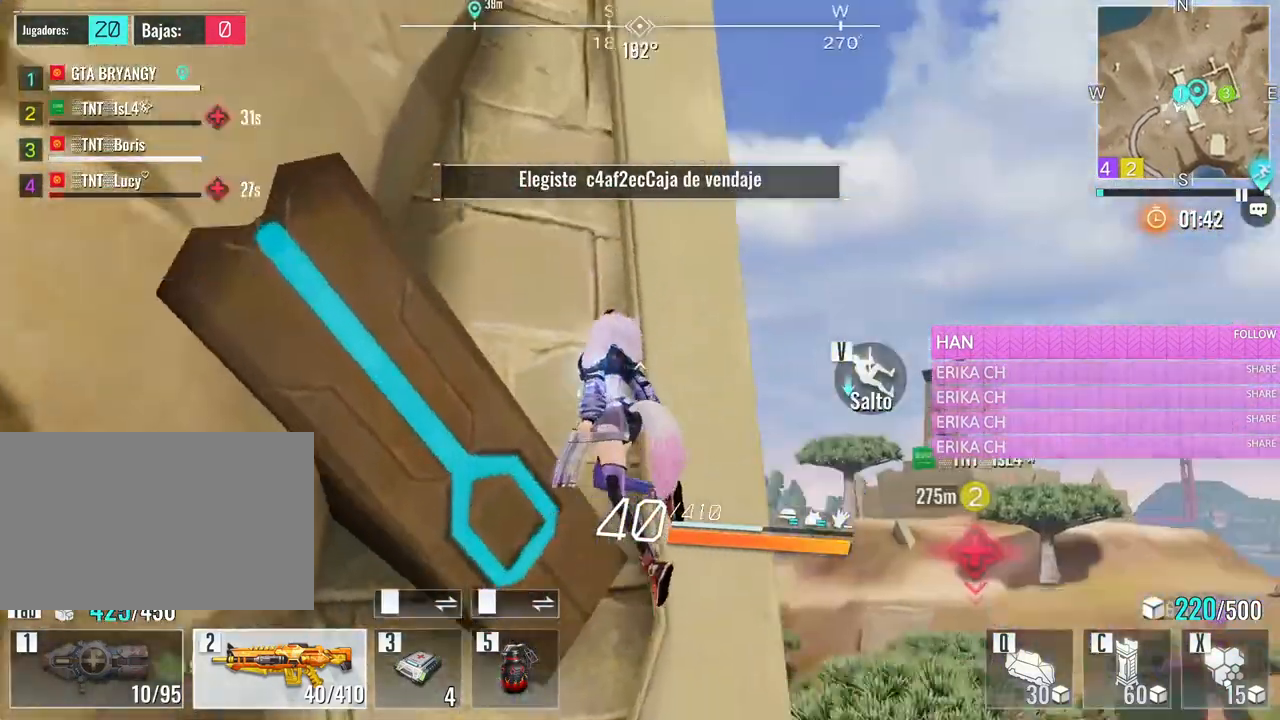
{"keys": ["w"], "mouse": [], "events": [[50, "space", "up"], [100, "space", "down"], [233, "space", "up"], [333, "space", "down"], [483, "space", "up"]]}
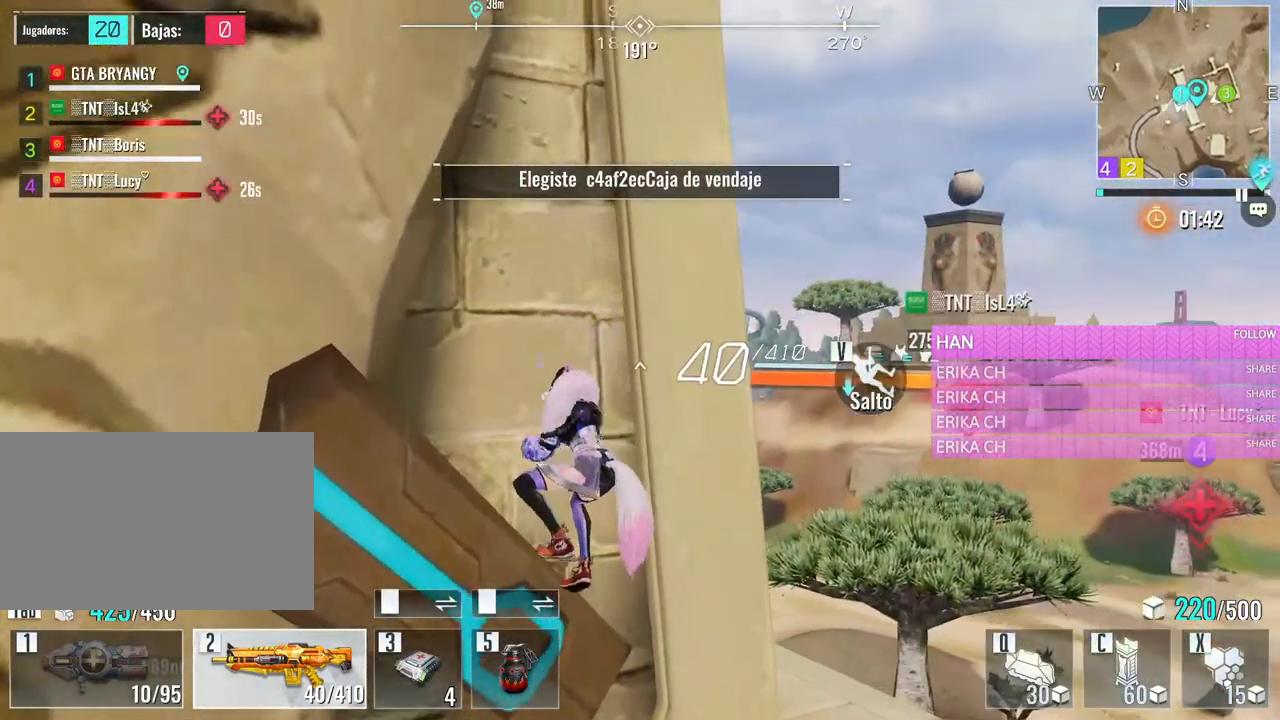
{"keys": ["space", "w"], "mouse": [], "events": [[16, "space", "down"], [166, "space", "up"], [216, "space", "down"], [350, "space", "up"], [450, "space", "down"]]}
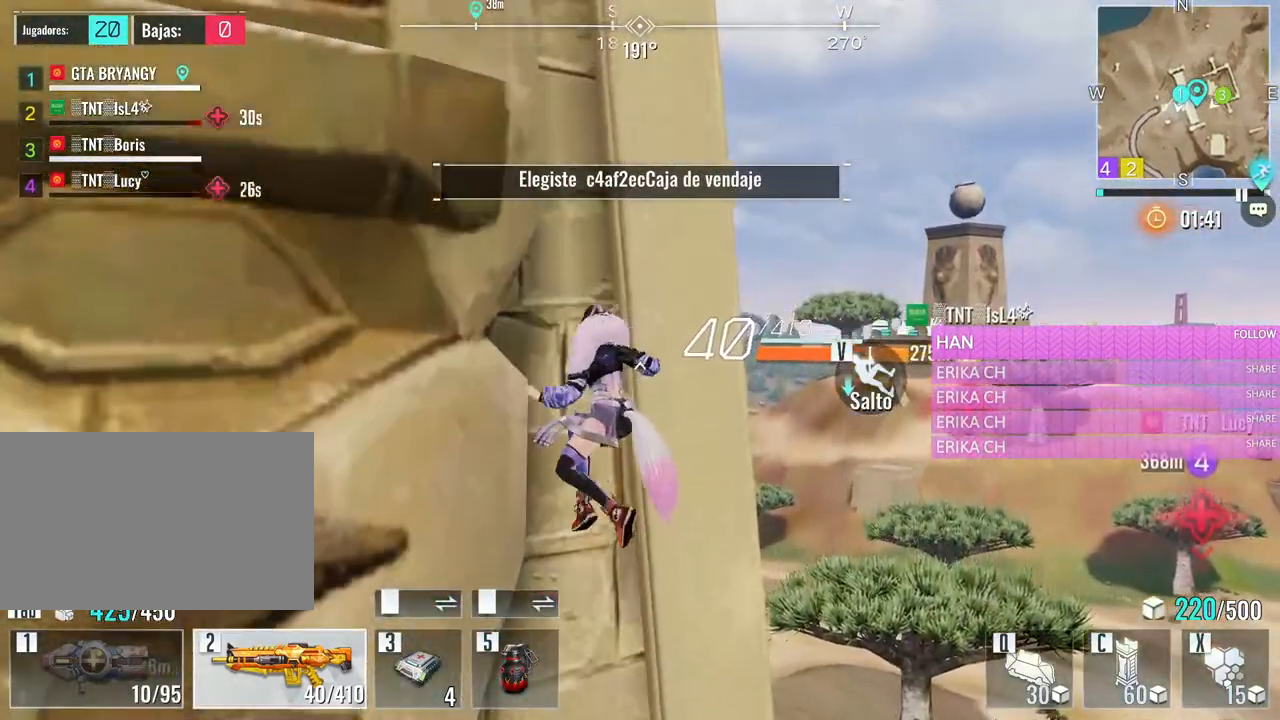
{"keys": ["space", "w"], "mouse": [], "events": [[83, "space", "up"], [133, "space", "down"], [266, "space", "up"], [366, "space", "down"]]}
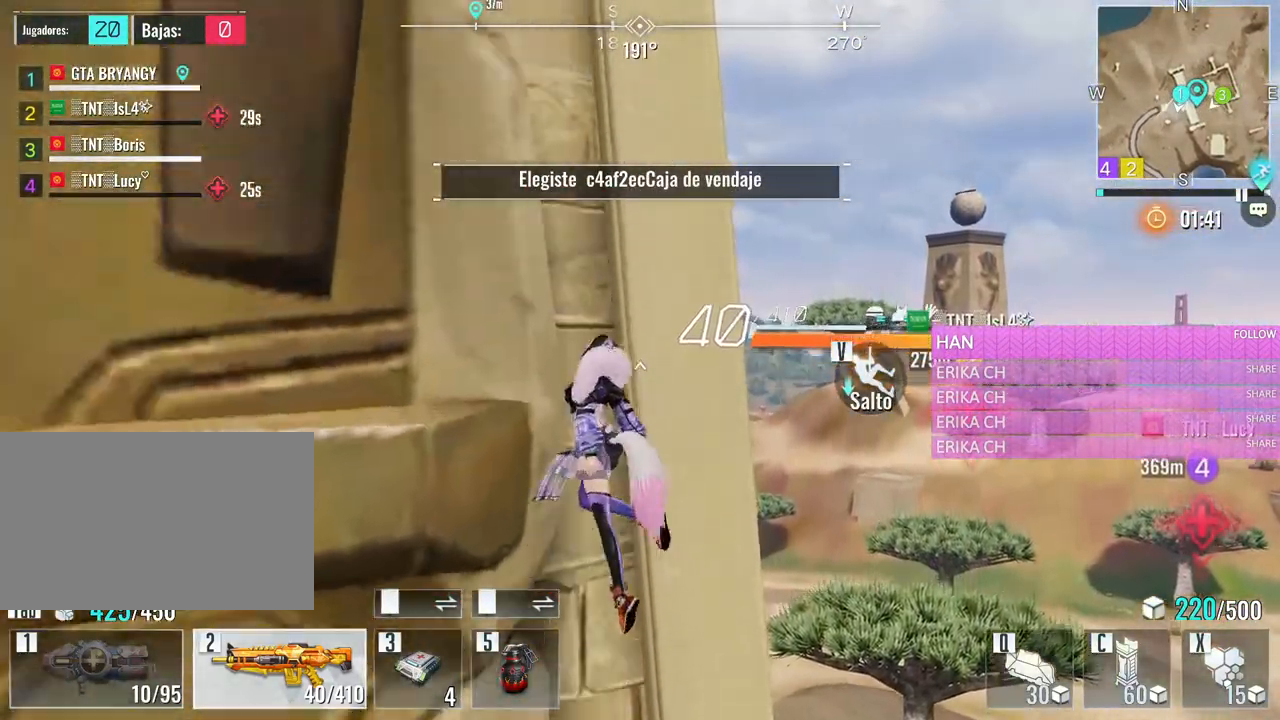
{"keys": ["space", "w"], "mouse": [], "events": [[16, "space", "up"], [50, "space", "down"], [200, "space", "up"], [250, "space", "down"], [383, "space", "up"], [466, "space", "down"]]}
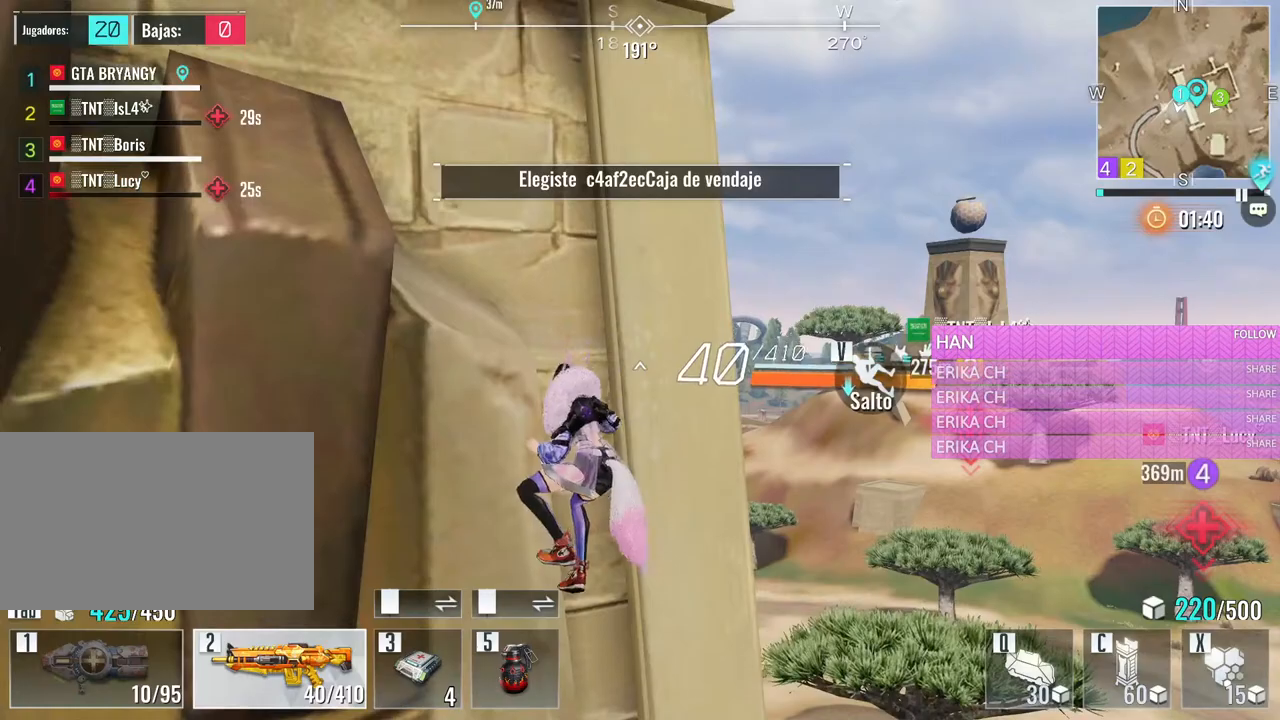
{"keys": ["space", "w"], "mouse": [], "events": [[116, "space", "up"], [166, "space", "down"], [300, "space", "up"], [400, "space", "down"]]}
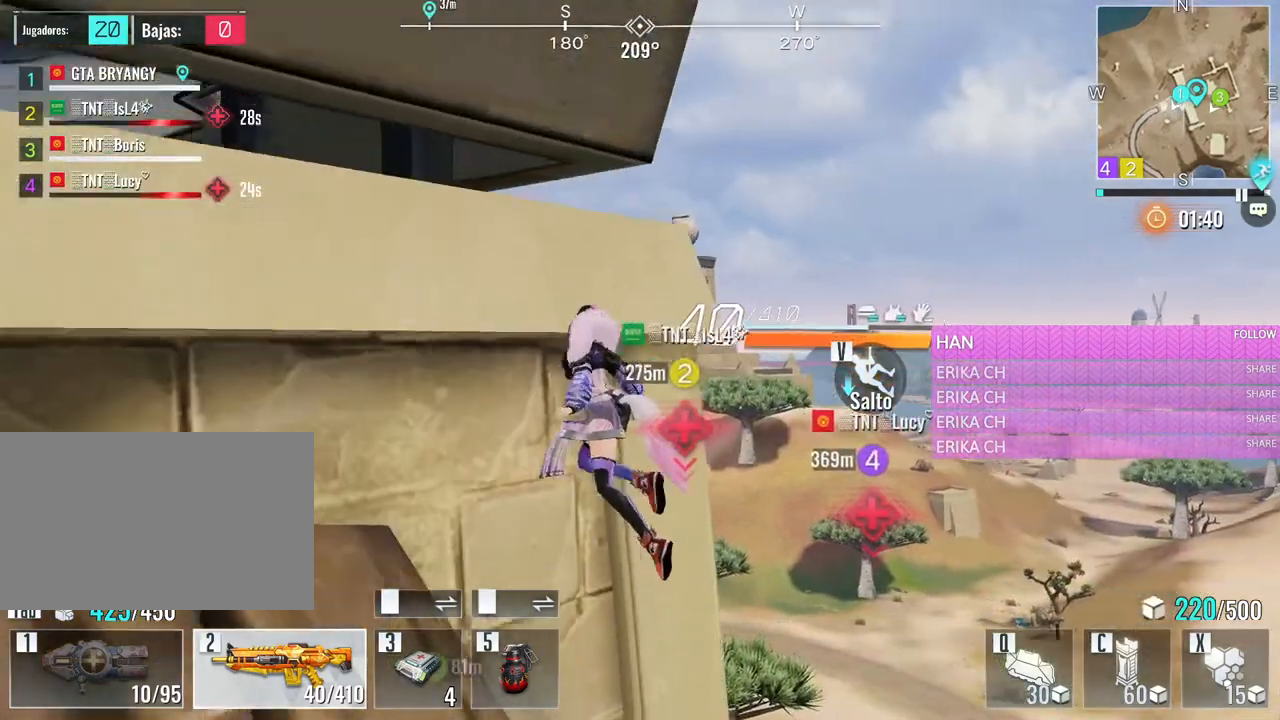
{"keys": ["w"], "mouse": [], "events": [[33, "space", "up"], [83, "space", "down"], [216, "space", "up"], [316, "space", "down"], [450, "space", "up"]]}
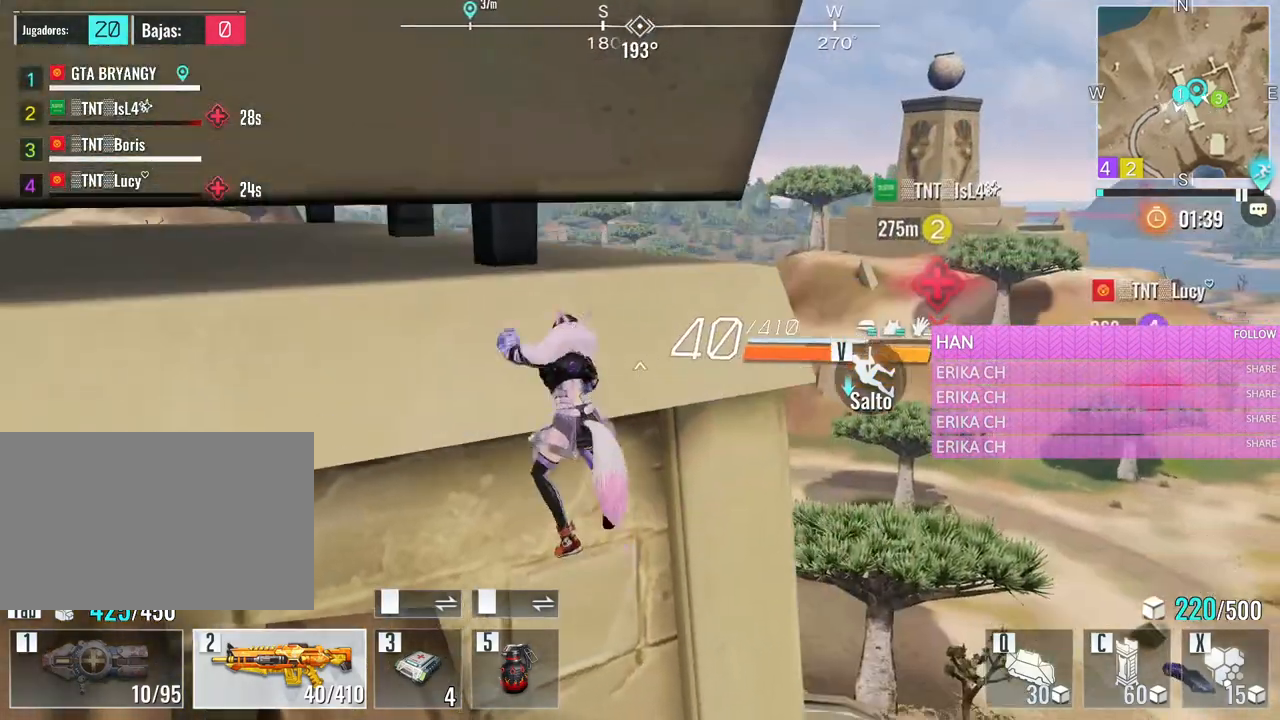
{"keys": [], "mouse": [], "events": [[250, "w", "up"]]}
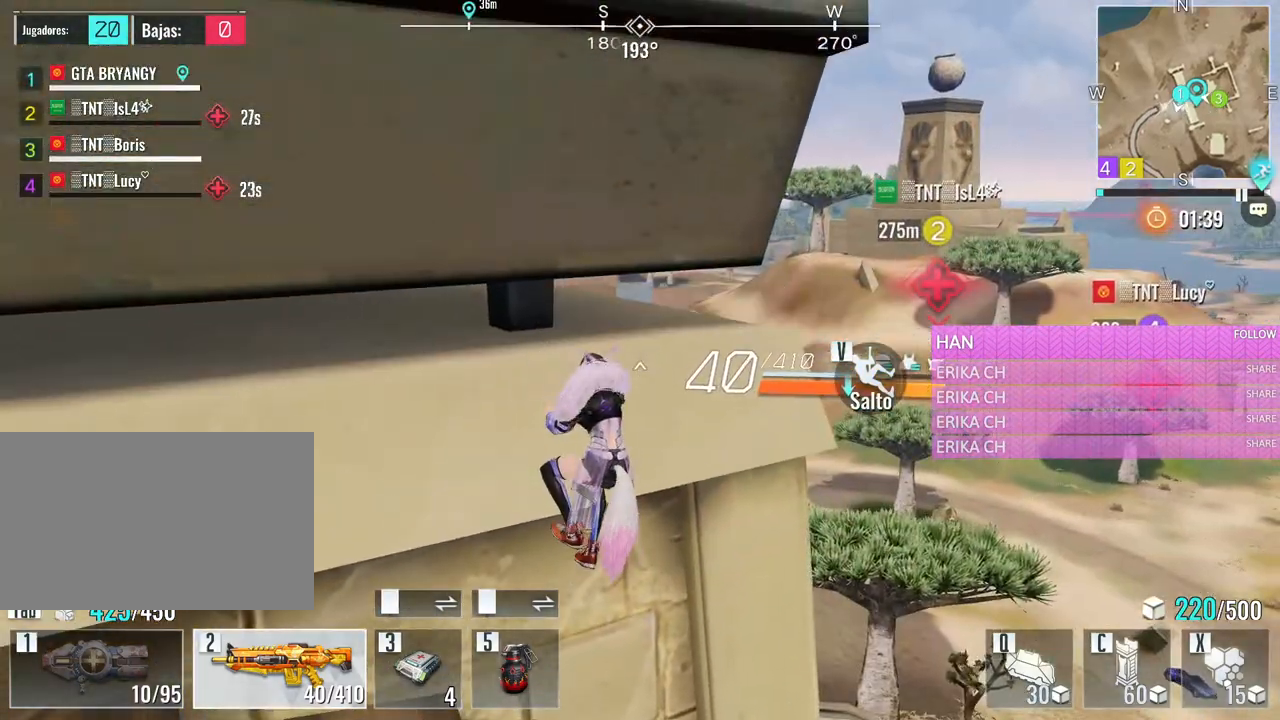
{"keys": ["space", "w"], "mouse": [], "events": [[166, "w", "down"], [400, "space", "down"]]}
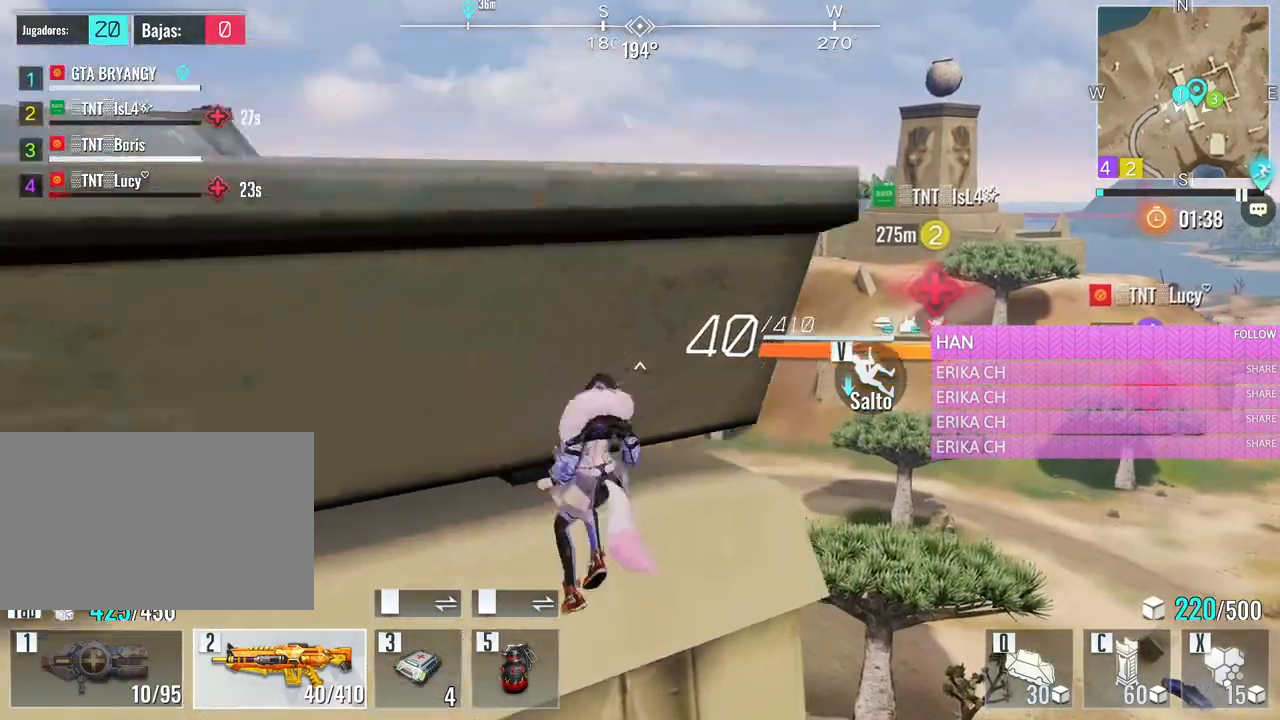
{"keys": ["a", "w"], "mouse": [], "events": [[33, "space", "up"], [83, "space", "down"], [233, "space", "up"], [450, "a", "down"]]}
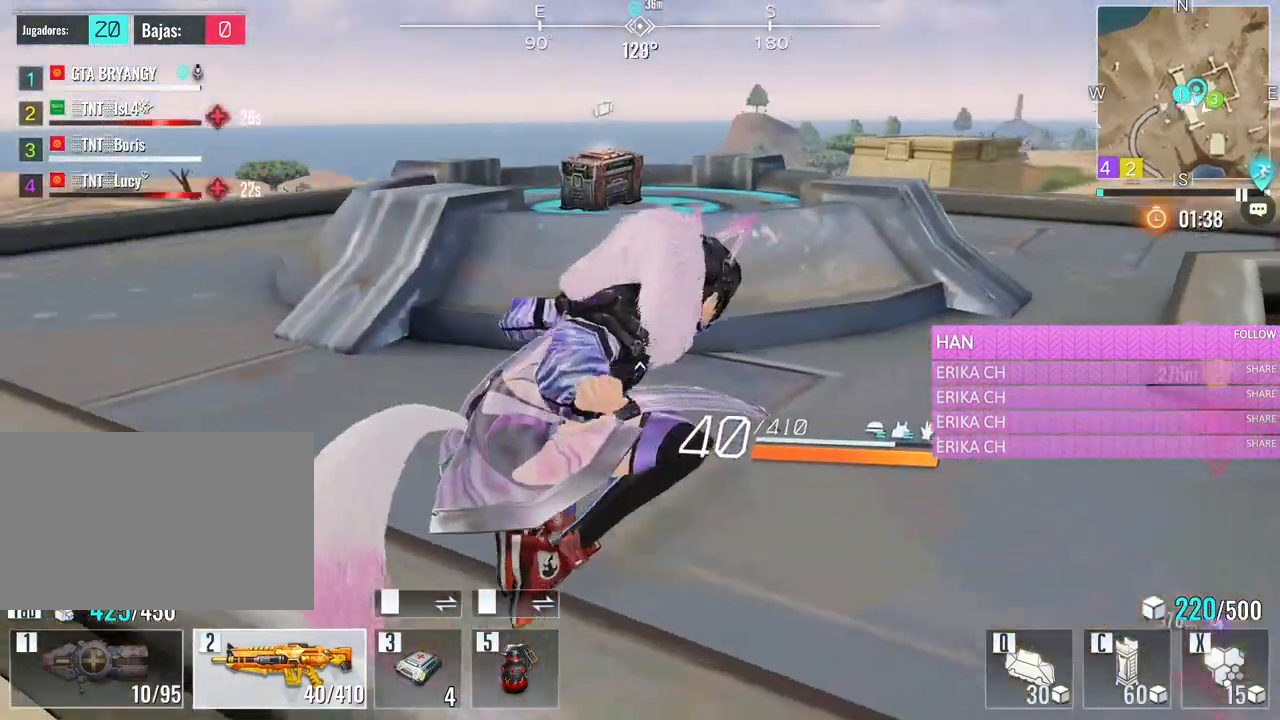
{"keys": ["w"], "mouse": [], "events": [[200, "a", "up"], [333, "d", "down"], [483, "d", "up"]]}
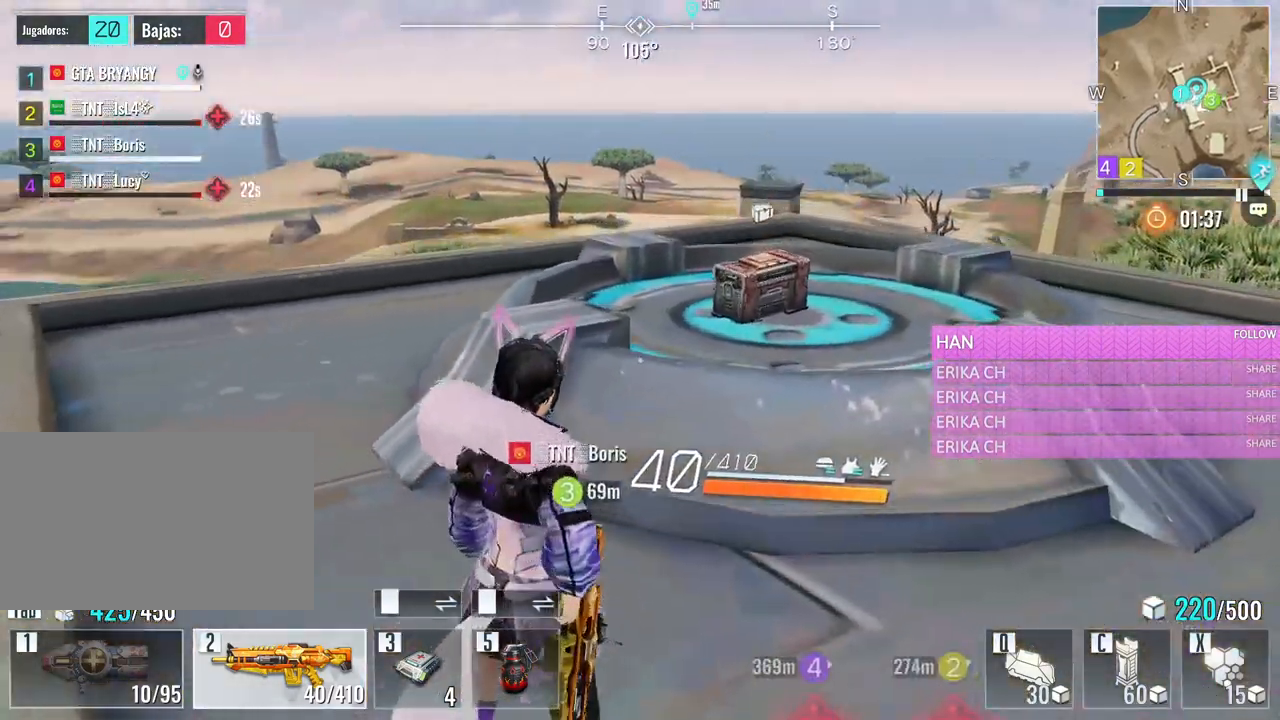
{"keys": ["a", "w"], "mouse": [], "events": [[66, "e", "down"], [216, "e", "up"], [250, "a", "down"]]}
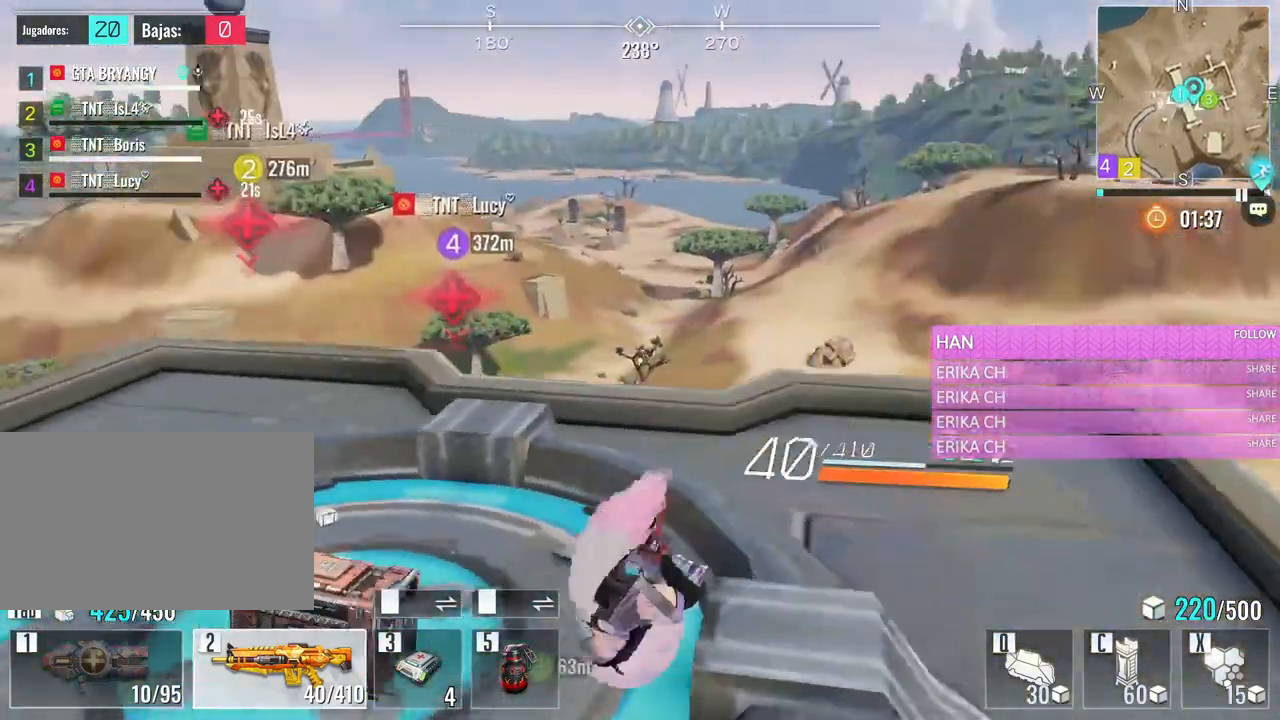
{"keys": ["w"], "mouse": [], "events": [[233, "v", "down"], [316, "v", "up"], [416, "a", "up"], [416, "v", "down"], [500, "v", "up"]]}
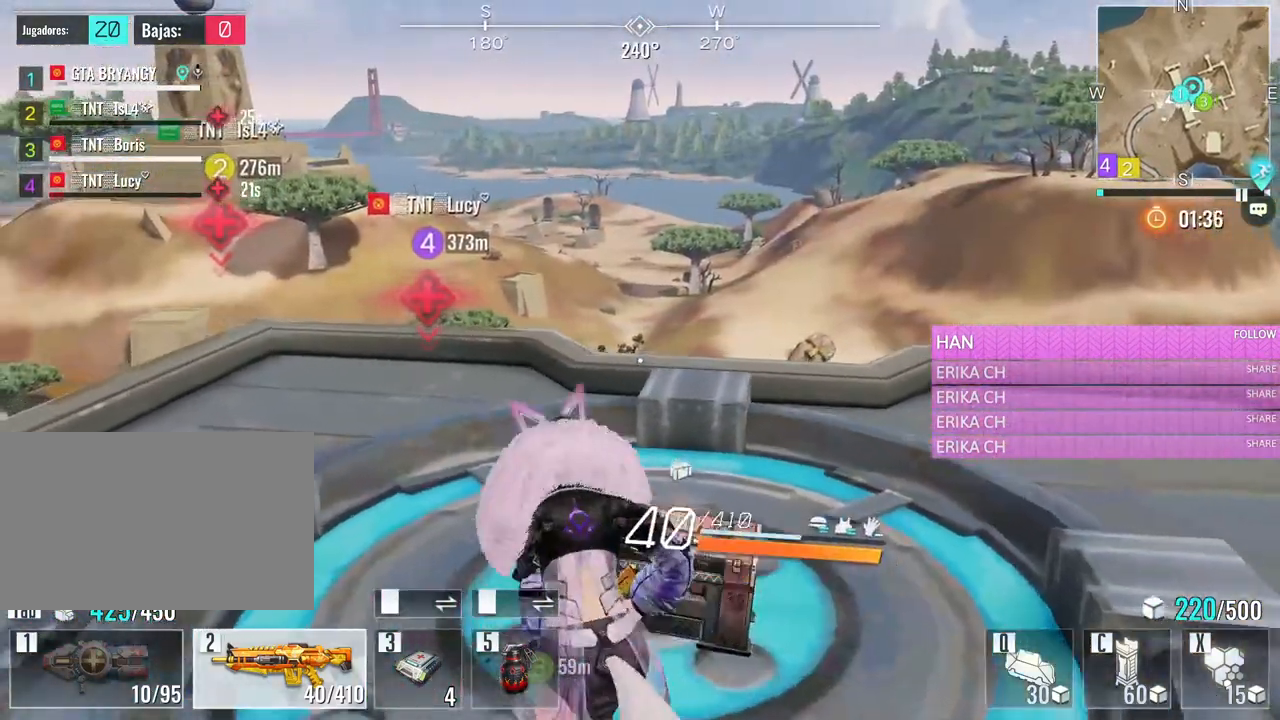
{"keys": ["s"], "mouse": [], "events": [[100, "v", "down"], [233, "v", "up"], [233, "w", "up"], [333, "s", "down"]]}
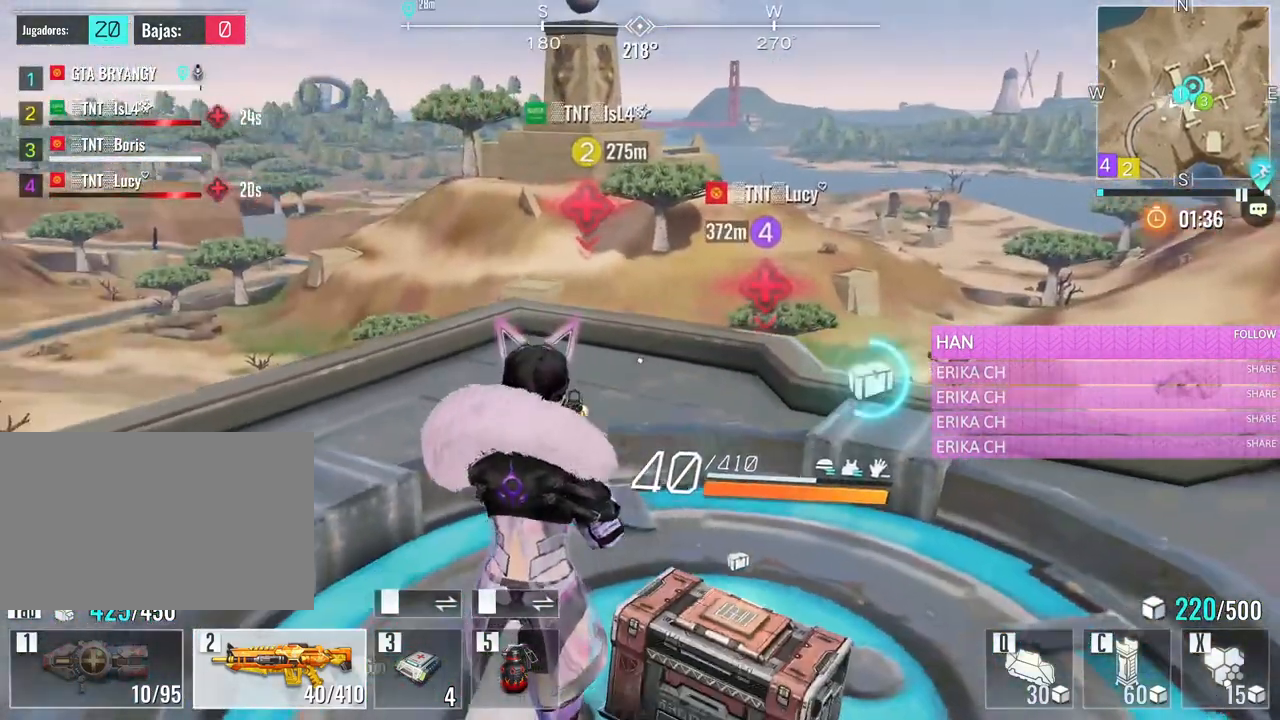
{"keys": ["d", "s"], "mouse": [], "events": [[200, "e", "down"], [350, "e", "up"], [500, "d", "down"]]}
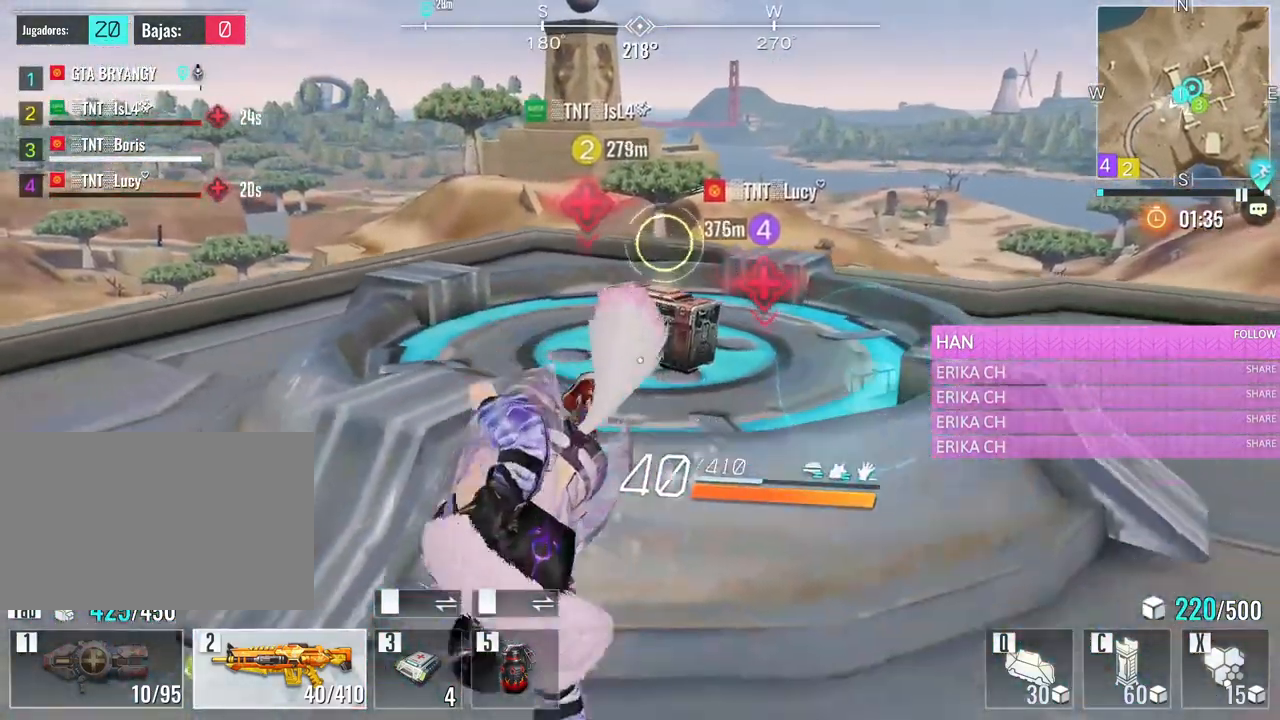
{"keys": ["d", "w"], "mouse": [], "events": [[33, "s", "up"], [133, "w", "down"]]}
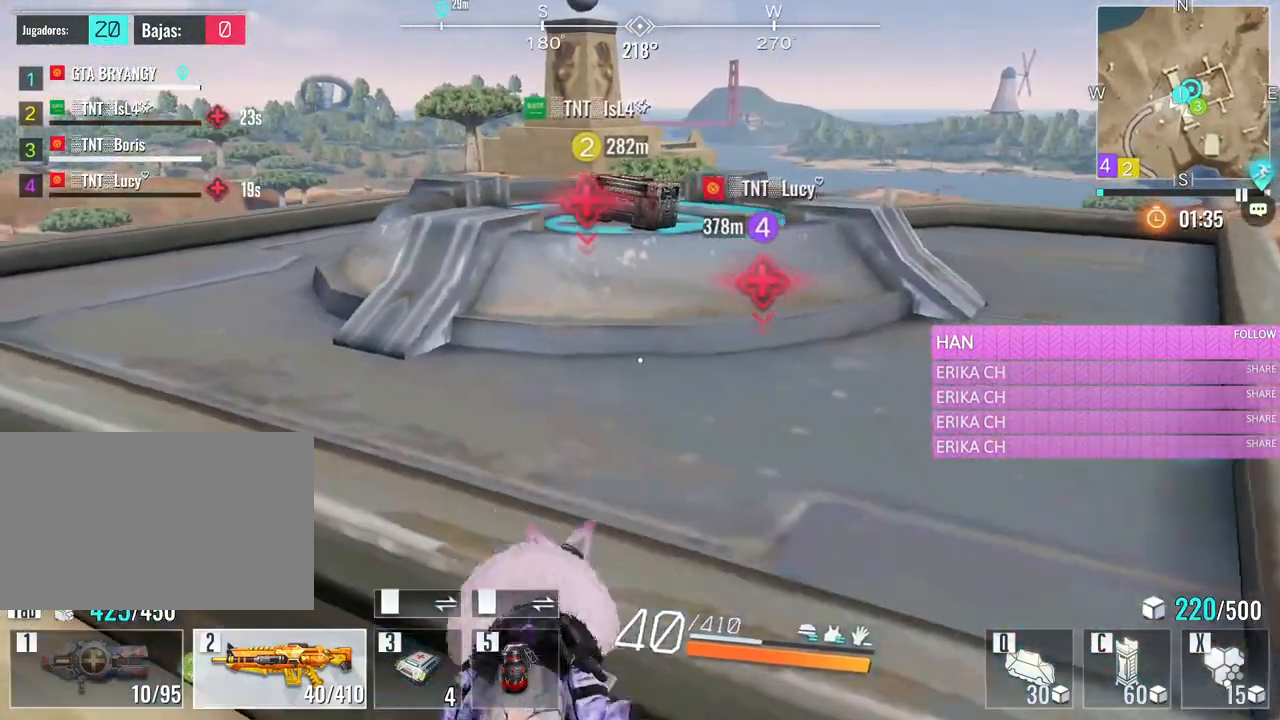
{"keys": ["space", "w"], "mouse": [], "events": [[433, "d", "up"], [483, "space", "down"]]}
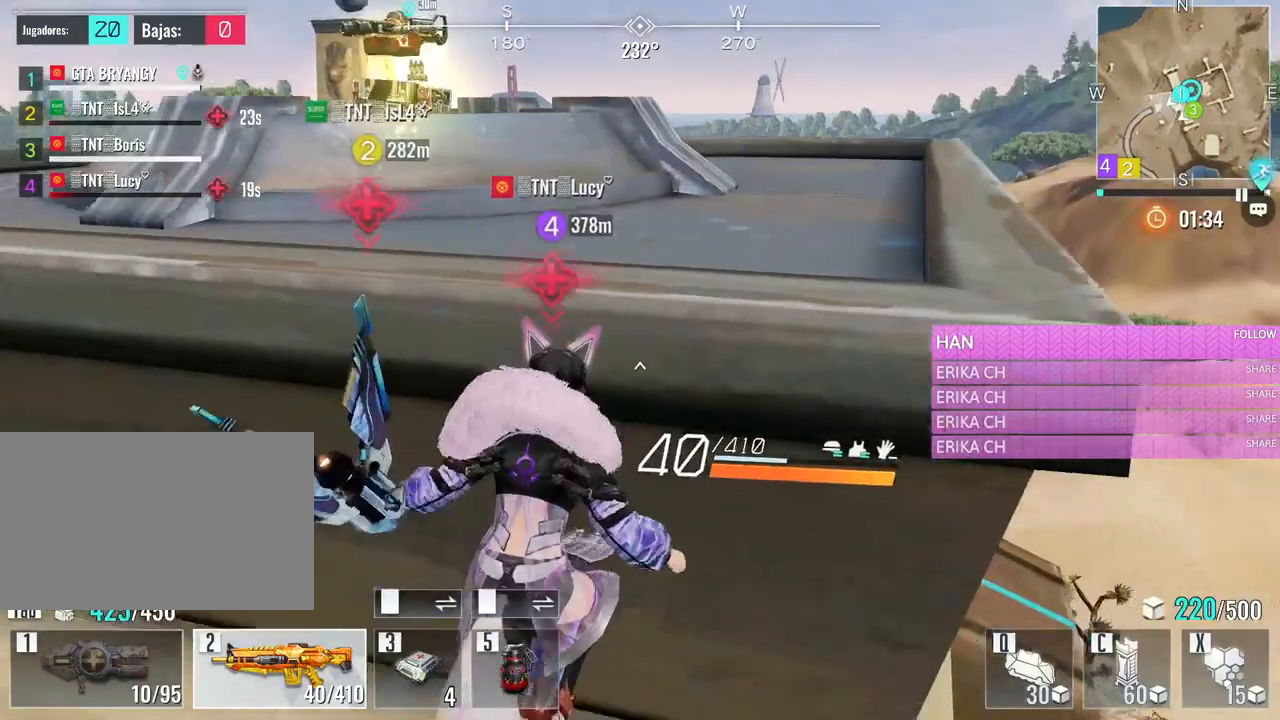
{"keys": ["w"], "mouse": [], "events": [[116, "space", "up"], [166, "space", "down"], [300, "space", "up"], [350, "space", "down"], [483, "space", "up"]]}
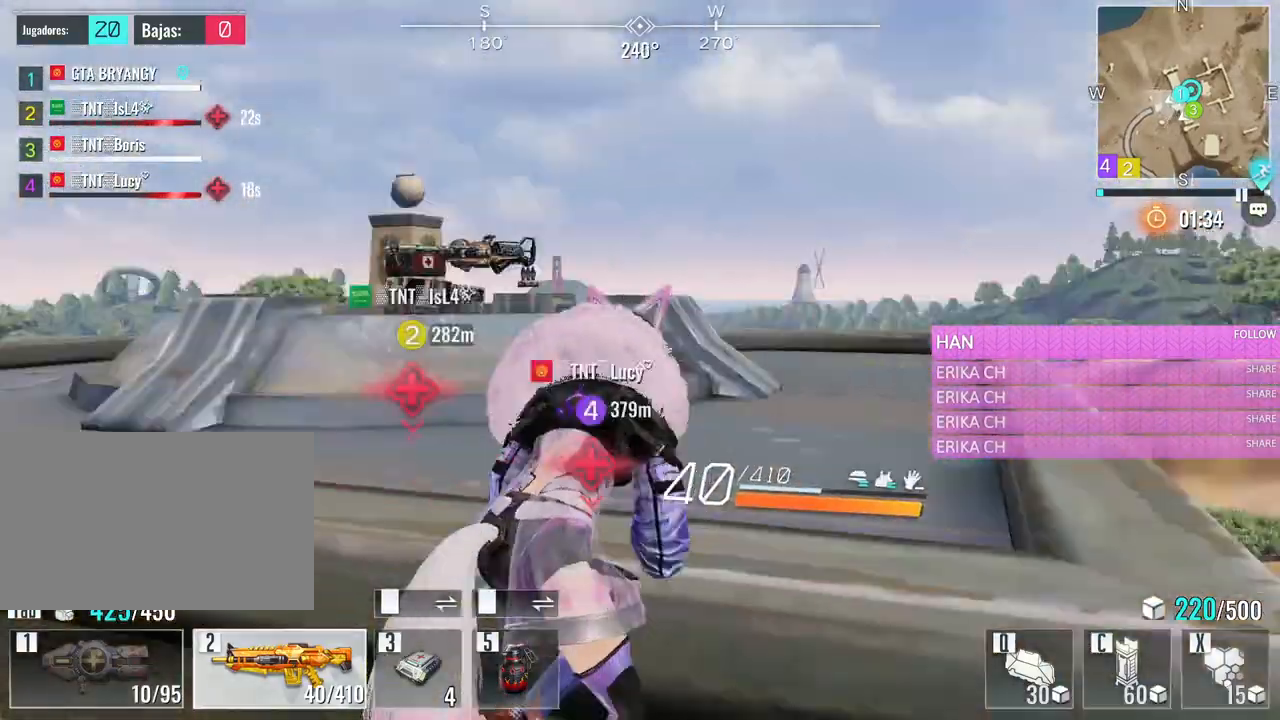
{"keys": ["w"], "mouse": [], "events": [[83, "space", "down"], [233, "space", "up"]]}
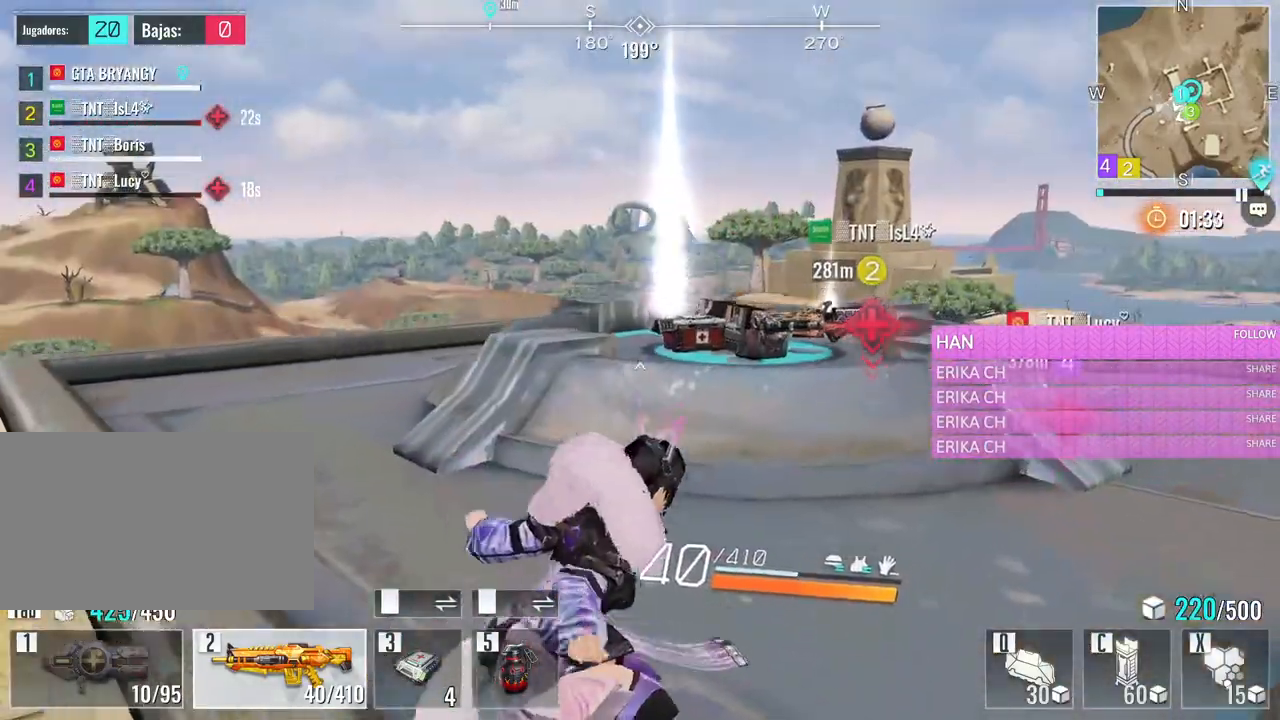
{"keys": ["w"], "mouse": [], "events": []}
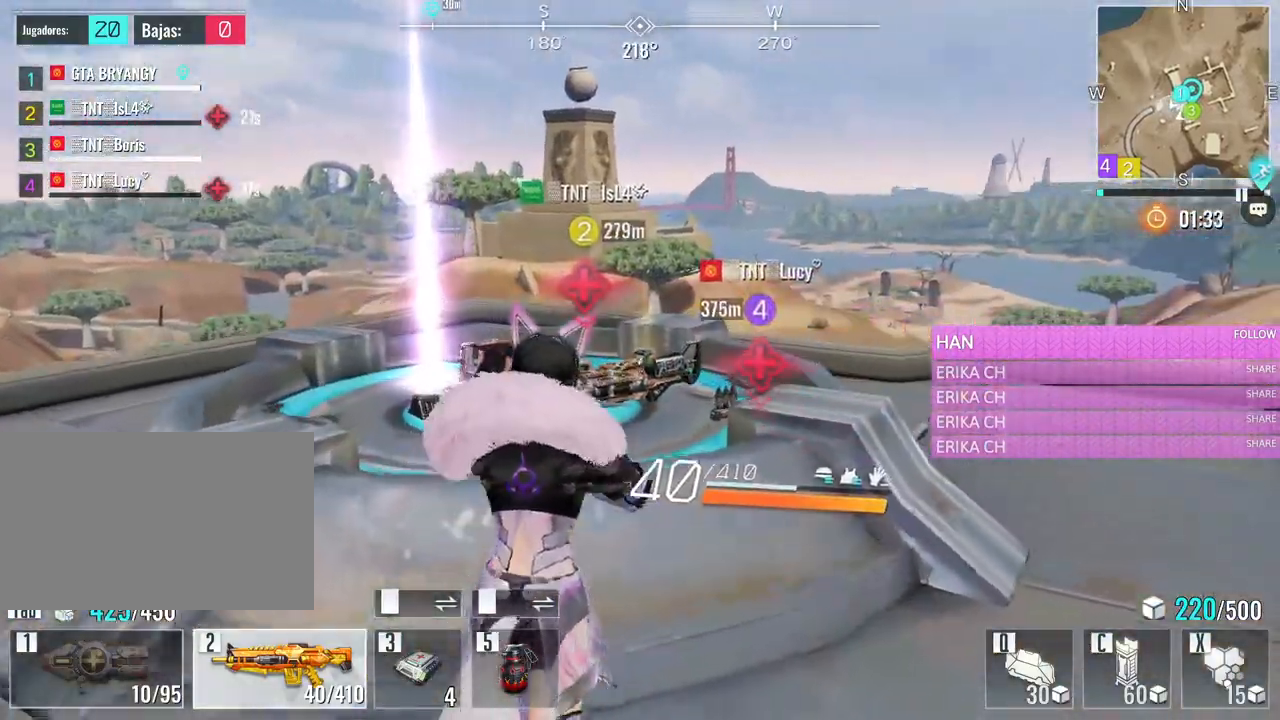
{"keys": ["a", "w"], "mouse": [], "events": [[350, "a", "down"]]}
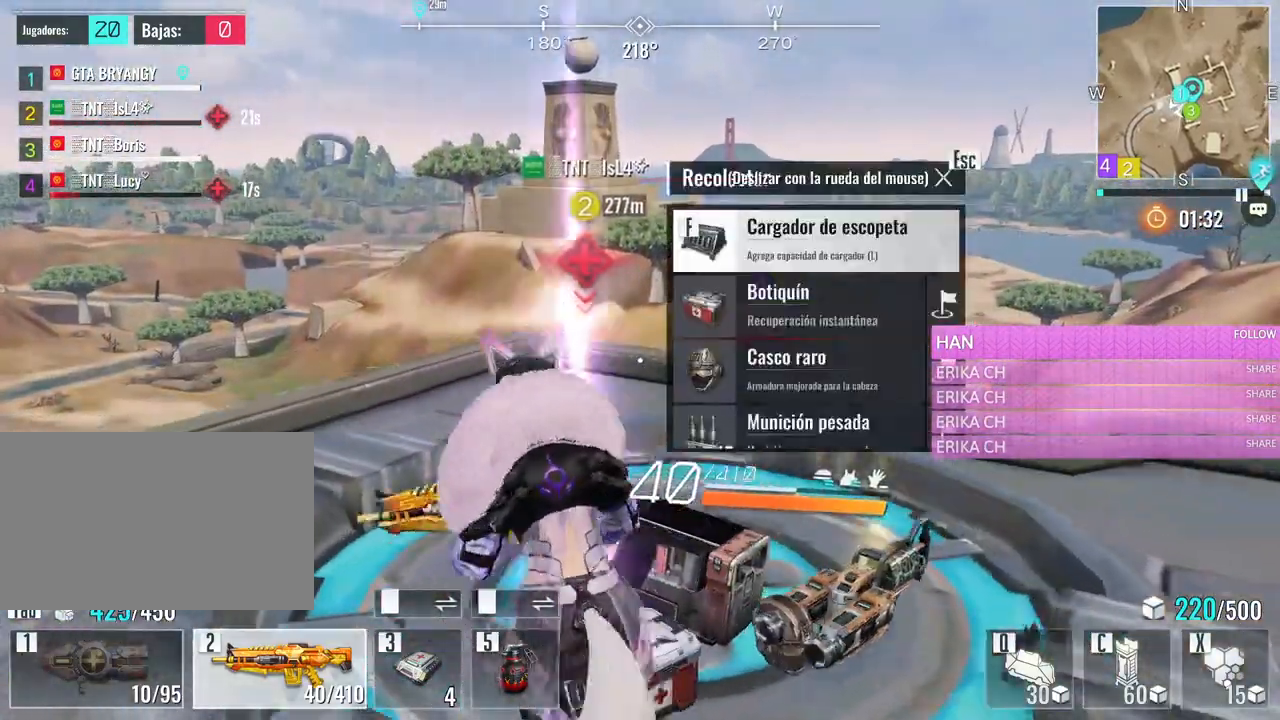
{"keys": ["a", "s"], "mouse": [], "events": [[133, "a", "up"], [216, "d", "down"], [366, "a", "down"], [366, "w", "up"], [416, "d", "up"], [500, "s", "down"]]}
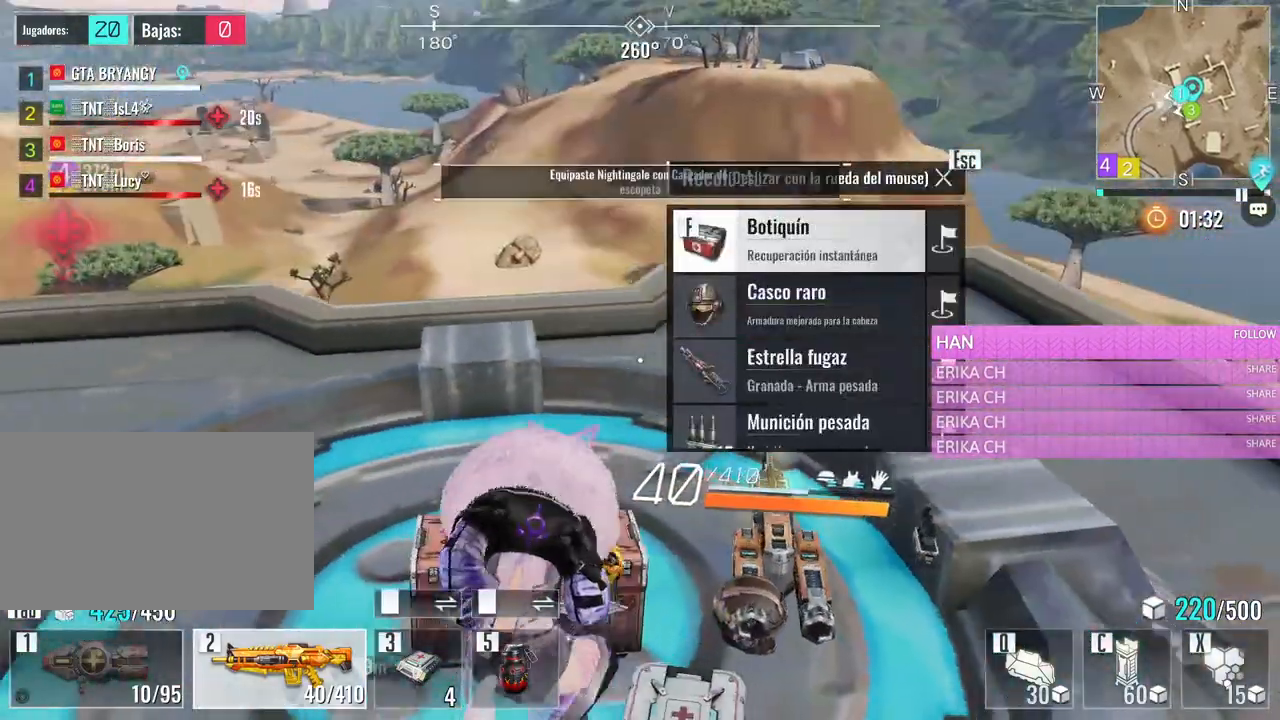
{"keys": ["a", "w"], "mouse": [], "events": [[233, "s", "up"], [283, "f", "down"], [283, "w", "down"], [433, "f", "up"]]}
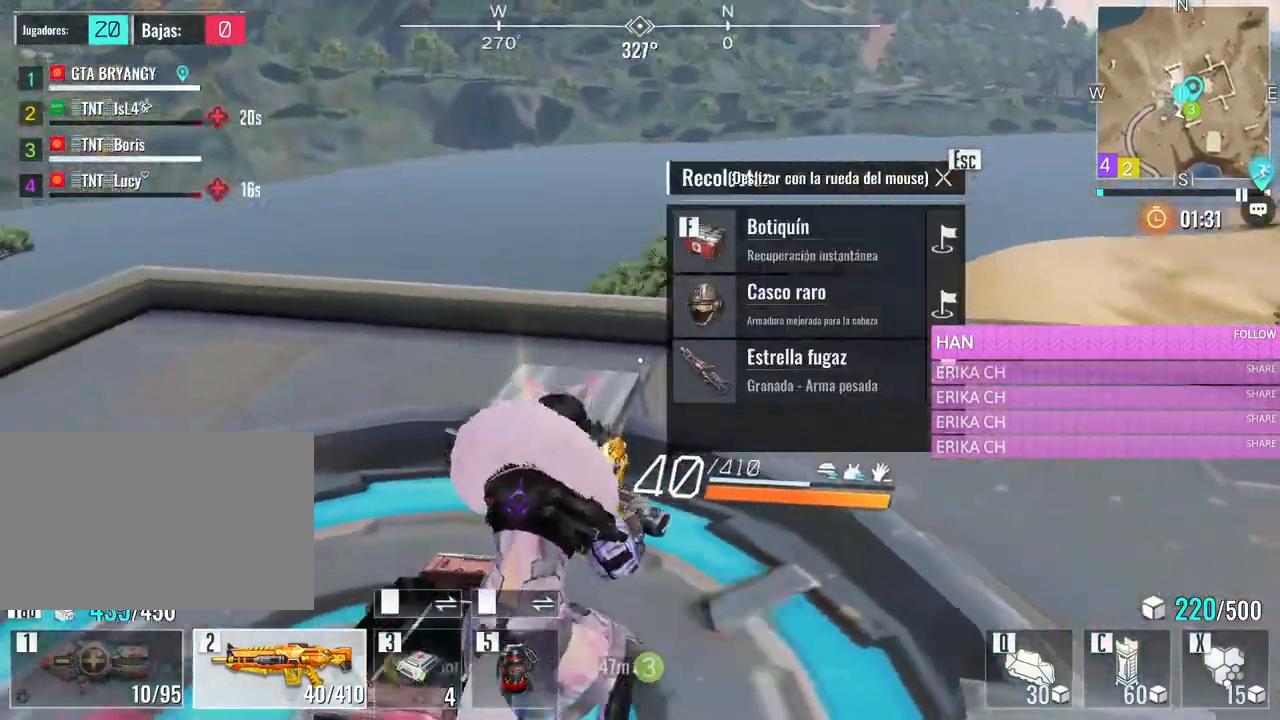
{"keys": ["d", "w"], "mouse": [], "events": [[16, "w", "up"], [266, "w", "down"], [450, "d", "down"], [483, "a", "up"]]}
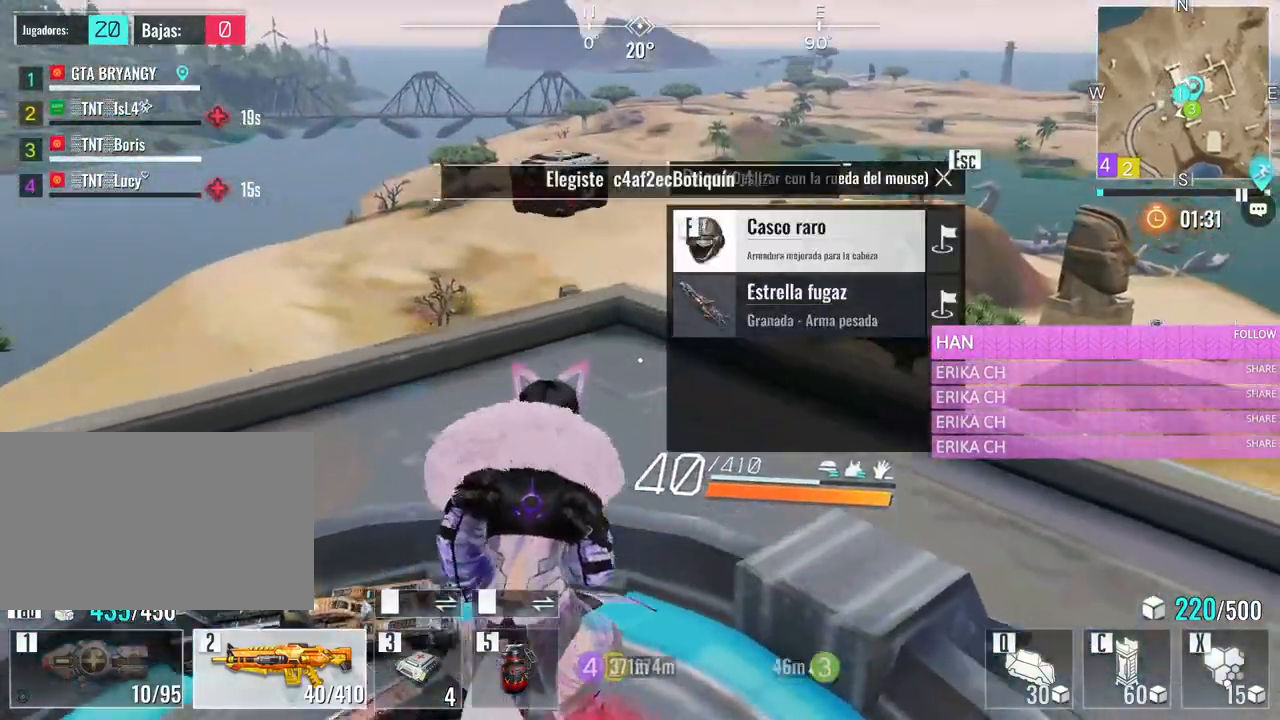
{"keys": ["w"], "mouse": [], "events": [[133, "d", "up"]]}